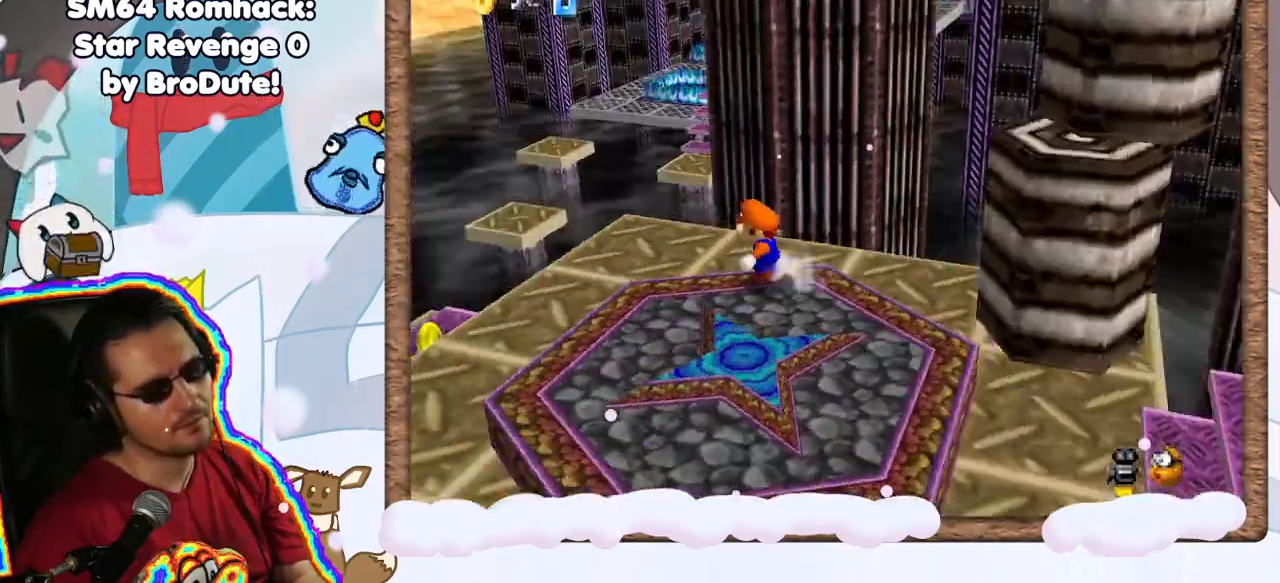
Gameplay with a controller (Nintendo layout); each line is a JSON object with the inputs held at the frame after it (dt_ms = milliseconds from this image to that frame). "events" lists button and stick changes between this image and that frame as [ms after this image, input, new state], when the widget could be followed in between. Not read: L3 R3.
{"dt_ms": 500, "buttons": [], "left_stick": "center", "events": [[83, "C_RIGHT", "up"], [300, "left_stick", "center"]]}
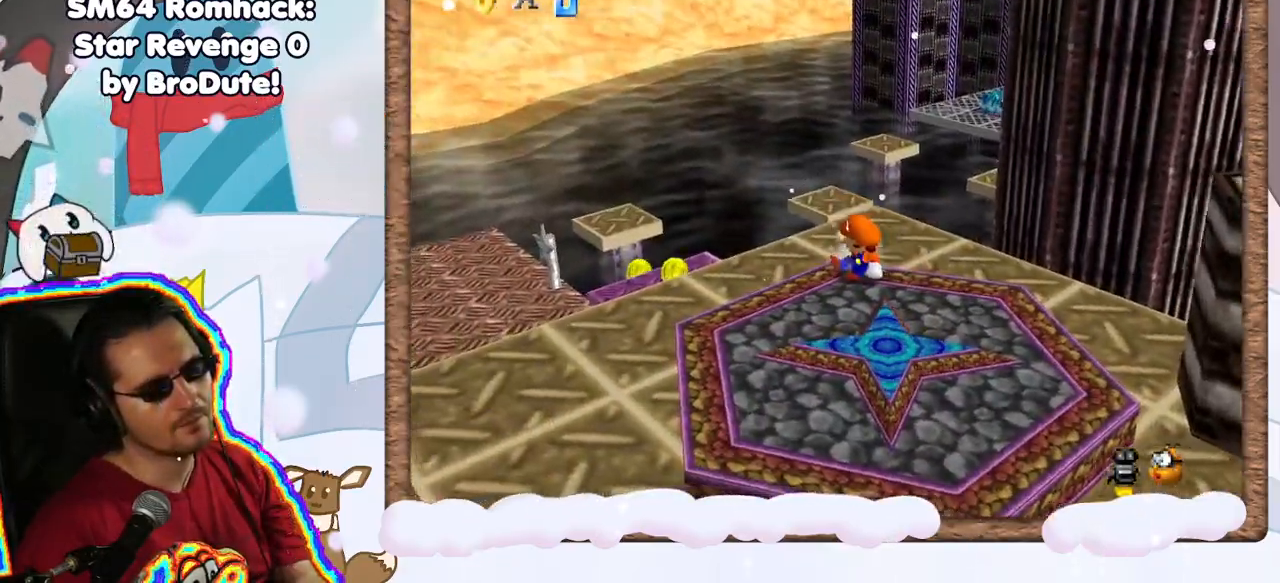
{"dt_ms": 500, "buttons": [], "left_stick": "left", "events": [[283, "left_stick", "left"], [300, "C_LEFT", "down"], [383, "C_LEFT", "up"]]}
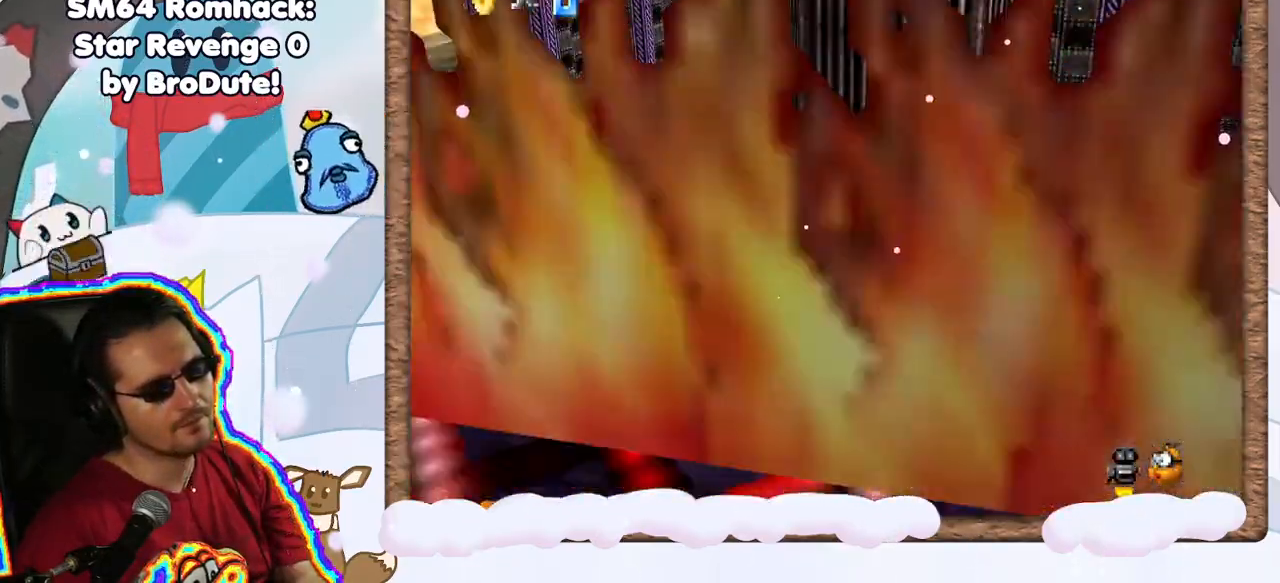
{"dt_ms": 500, "buttons": [], "left_stick": "center", "events": [[267, "left_stick", "center"]]}
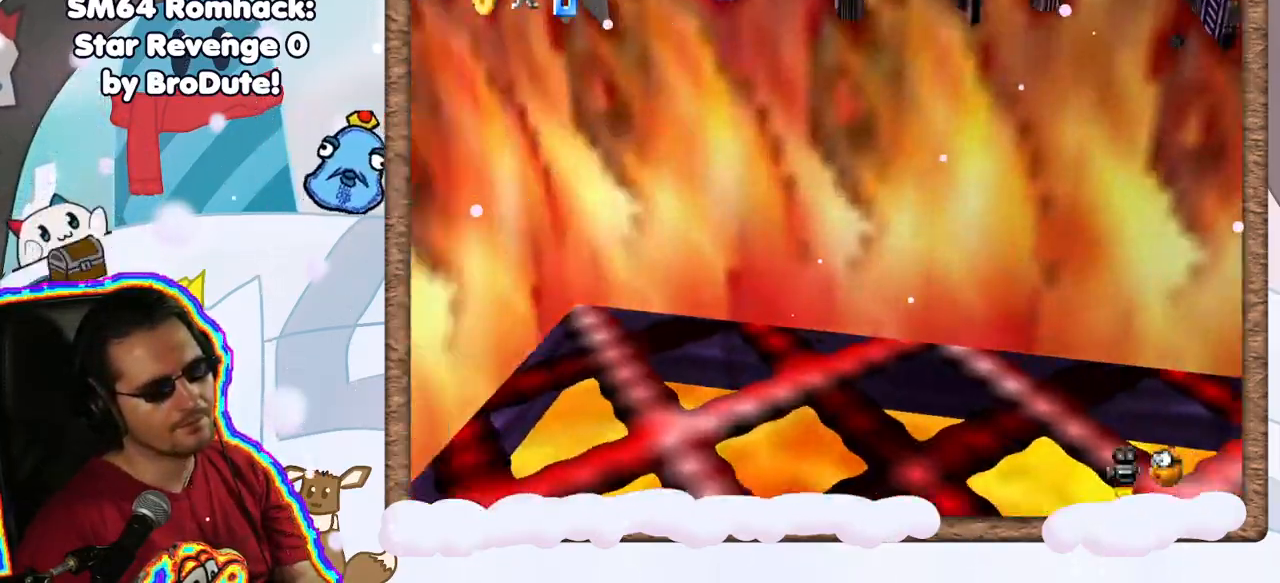
{"dt_ms": 500, "buttons": [], "left_stick": "down", "events": [[17, "C_LEFT", "down"], [167, "C_LEFT", "up"], [267, "C_LEFT", "down"], [367, "C_LEFT", "up"], [467, "left_stick", "down"]]}
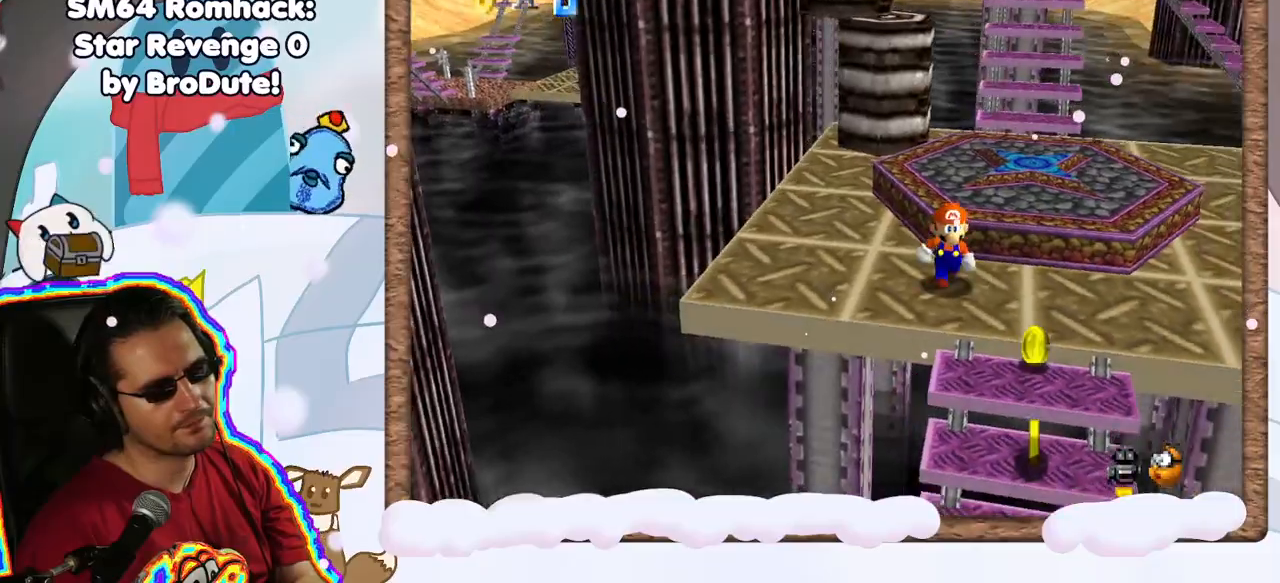
{"dt_ms": 500, "buttons": [], "left_stick": "down", "events": [[133, "left_stick", "down-right"], [450, "left_stick", "down"]]}
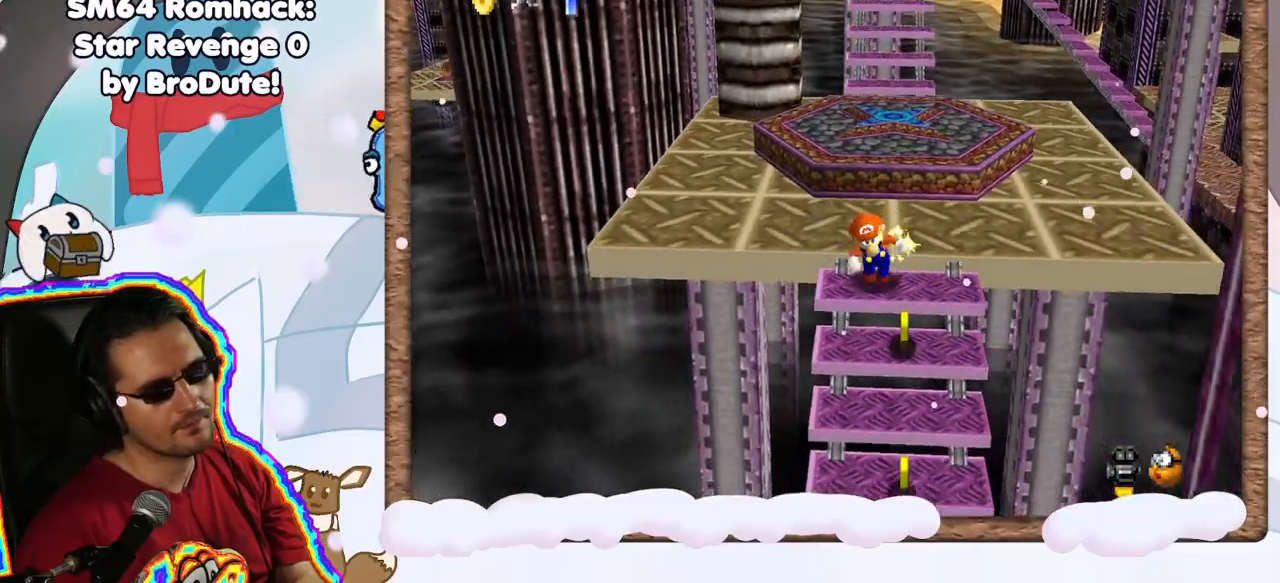
{"dt_ms": 500, "buttons": [], "left_stick": "down", "events": []}
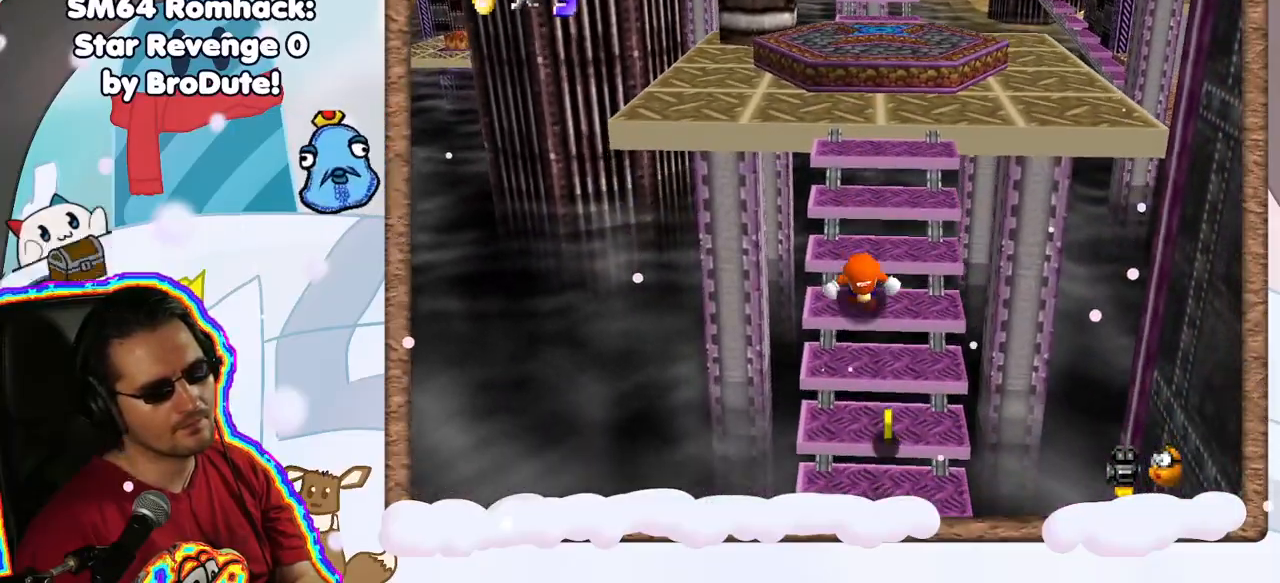
{"dt_ms": 500, "buttons": [], "left_stick": "up", "events": [[500, "left_stick", "up"]]}
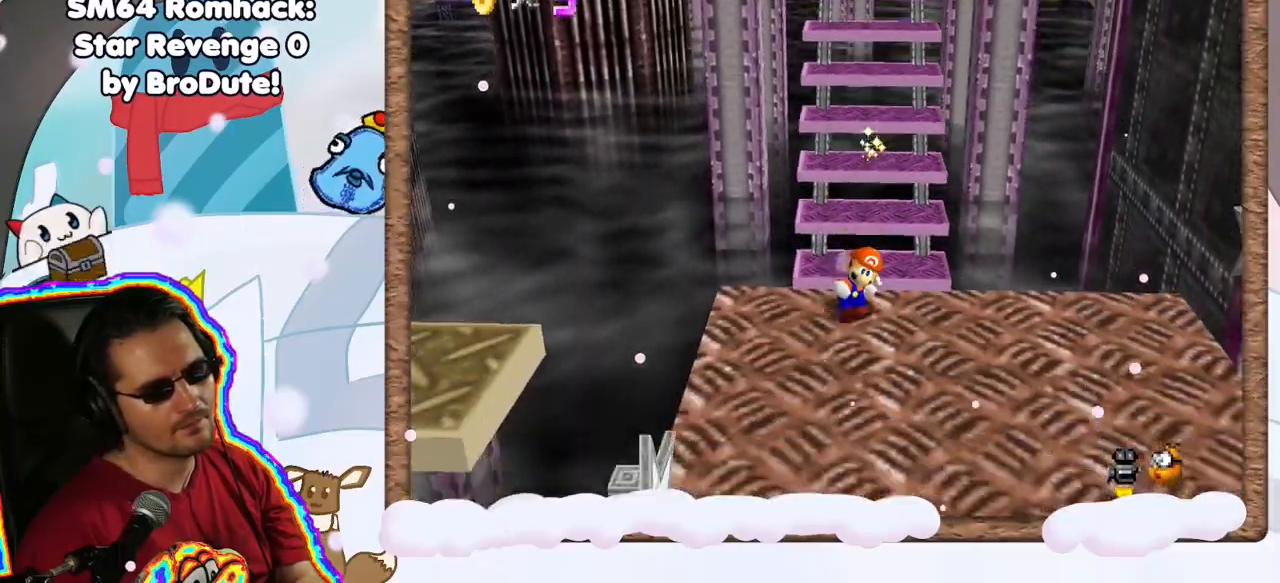
{"dt_ms": 500, "buttons": ["A"], "left_stick": "up", "events": [[133, "A", "down"]]}
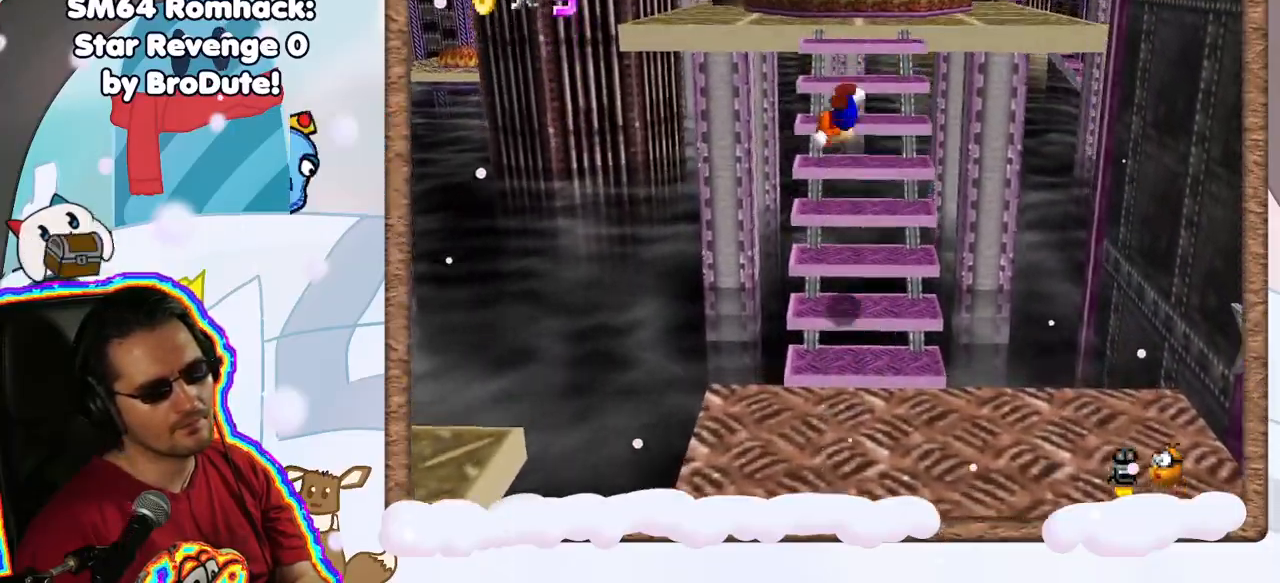
{"dt_ms": 500, "buttons": [], "left_stick": "up-right", "events": [[133, "A", "up"], [283, "left_stick", "up-right"]]}
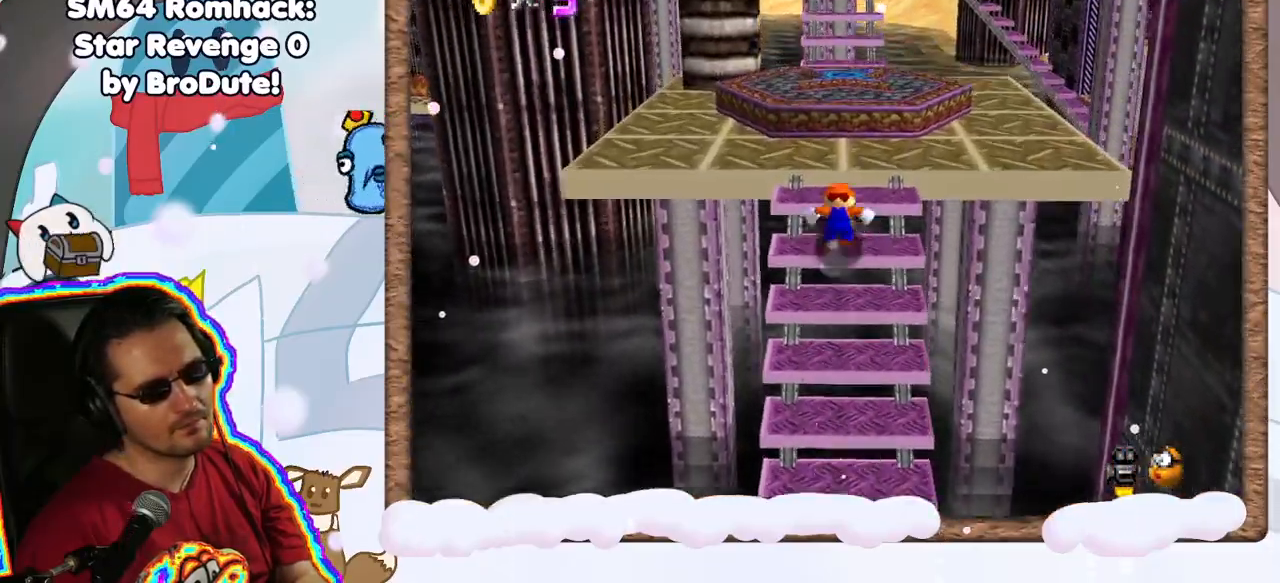
{"dt_ms": 500, "buttons": ["A"], "left_stick": "up", "events": [[283, "left_stick", "up"], [450, "A", "down"]]}
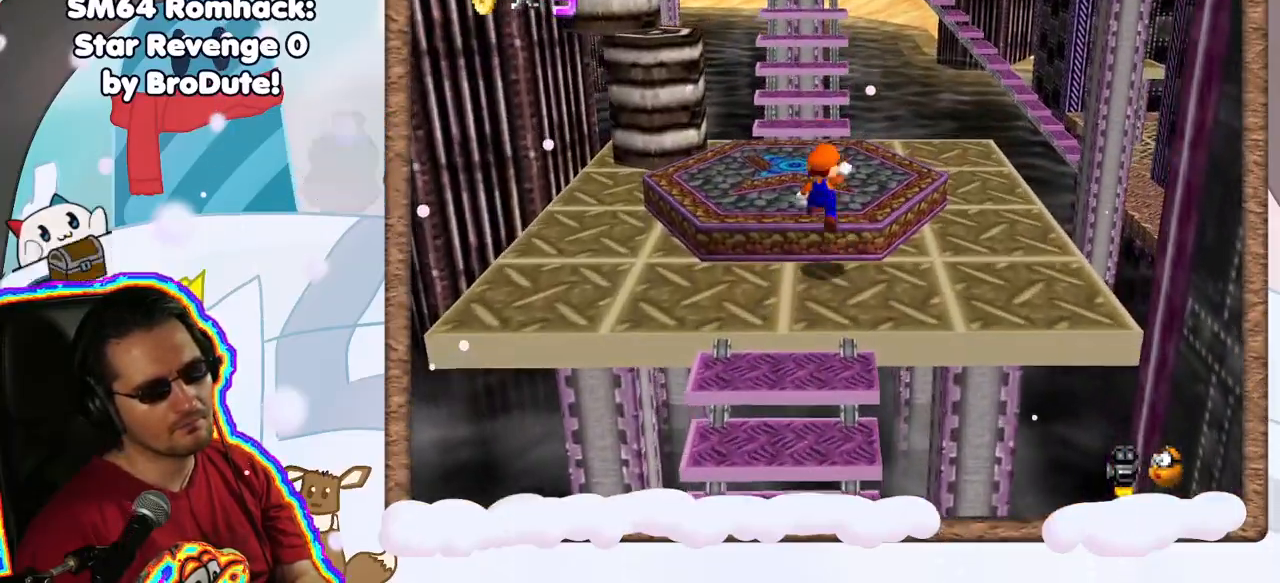
{"dt_ms": 500, "buttons": [], "left_stick": "up-left", "events": [[367, "A", "up"], [383, "left_stick", "up-left"]]}
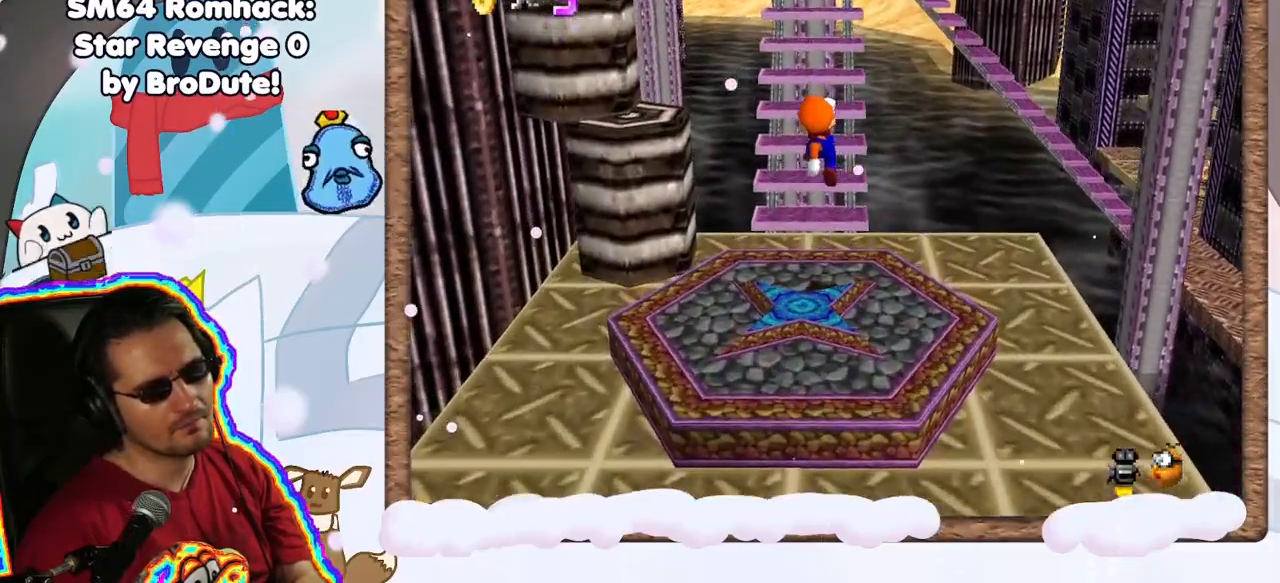
{"dt_ms": 500, "buttons": ["A"], "left_stick": "up", "events": [[283, "left_stick", "up"], [433, "A", "down"]]}
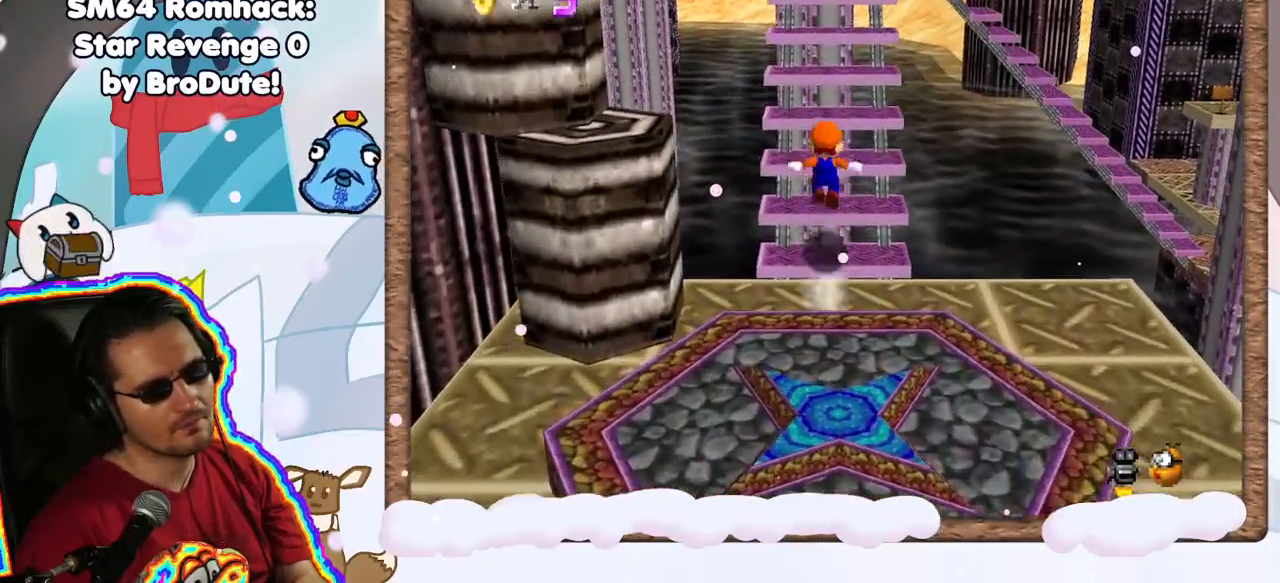
{"dt_ms": 500, "buttons": [], "left_stick": "up", "events": [[333, "A", "up"]]}
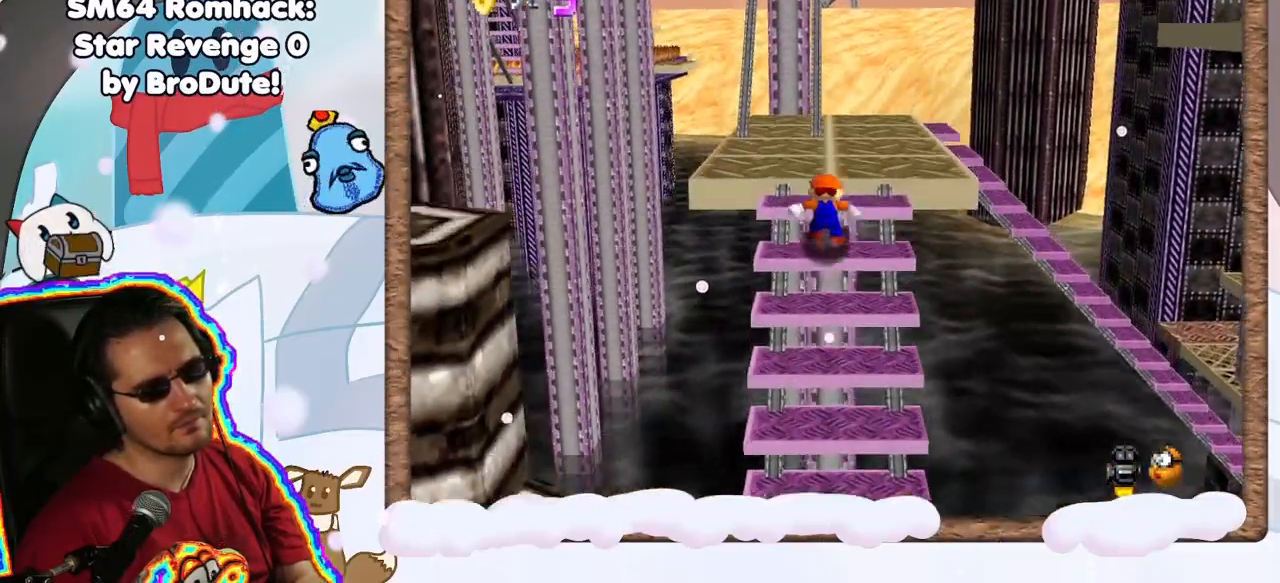
{"dt_ms": 500, "buttons": [], "left_stick": "down-left", "events": [[67, "A", "down"], [333, "left_stick", "left"], [400, "left_stick", "down-left"], [417, "A", "up"]]}
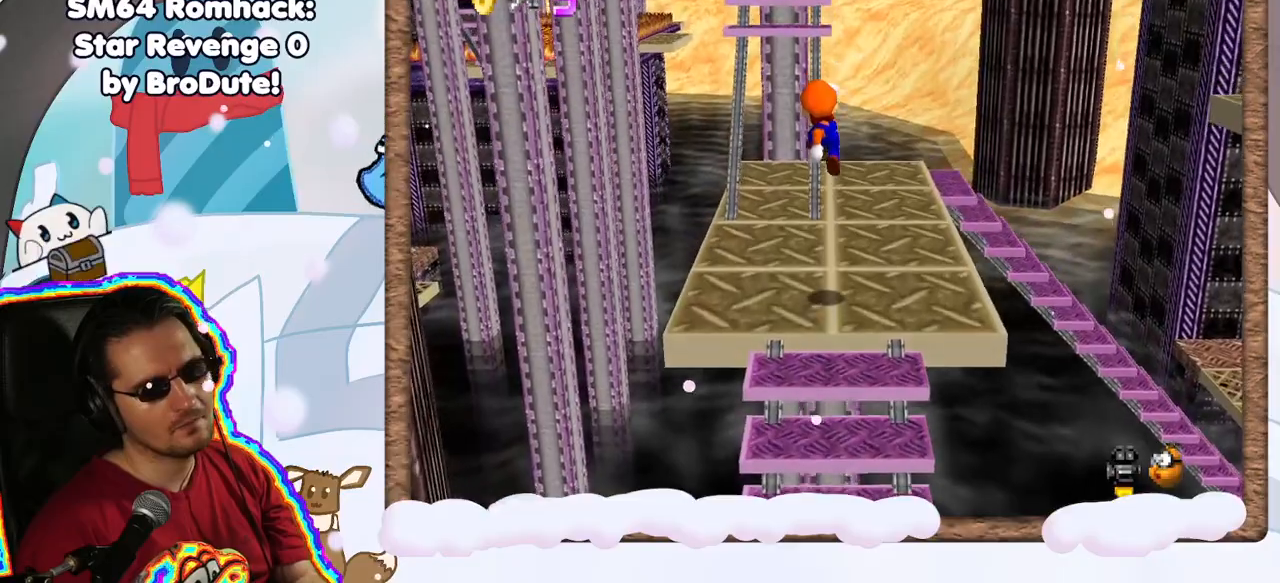
{"dt_ms": 500, "buttons": [], "left_stick": "up", "events": [[267, "left_stick", "center"], [467, "left_stick", "up"]]}
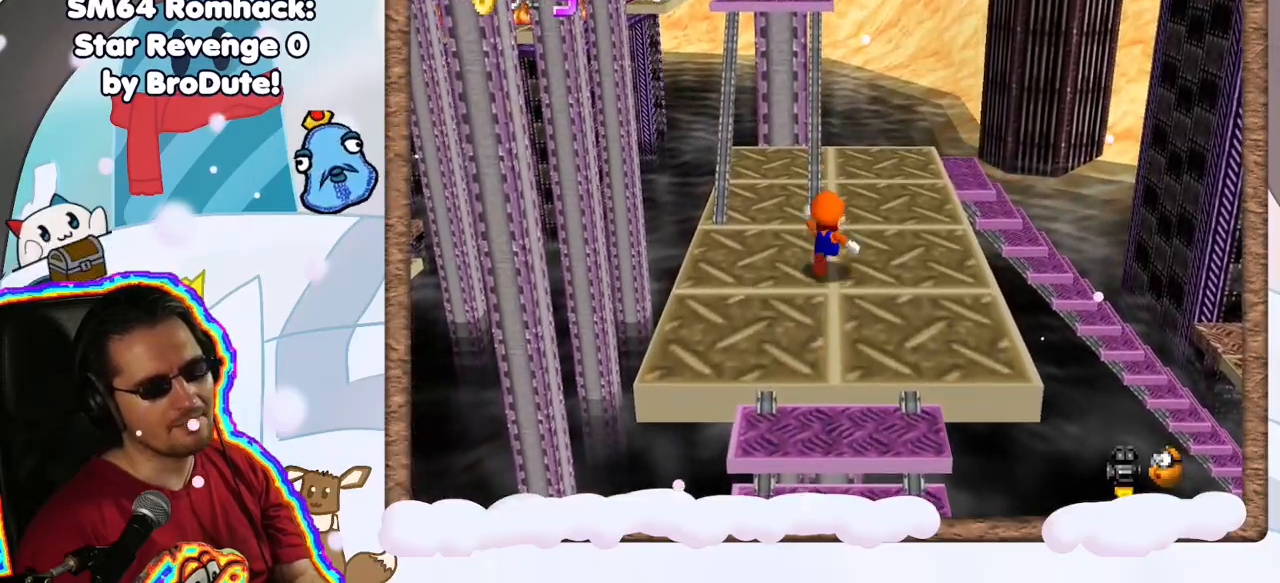
{"dt_ms": 500, "buttons": [], "left_stick": "up-left", "events": [[317, "A", "down"], [450, "A", "up"], [483, "left_stick", "up-left"]]}
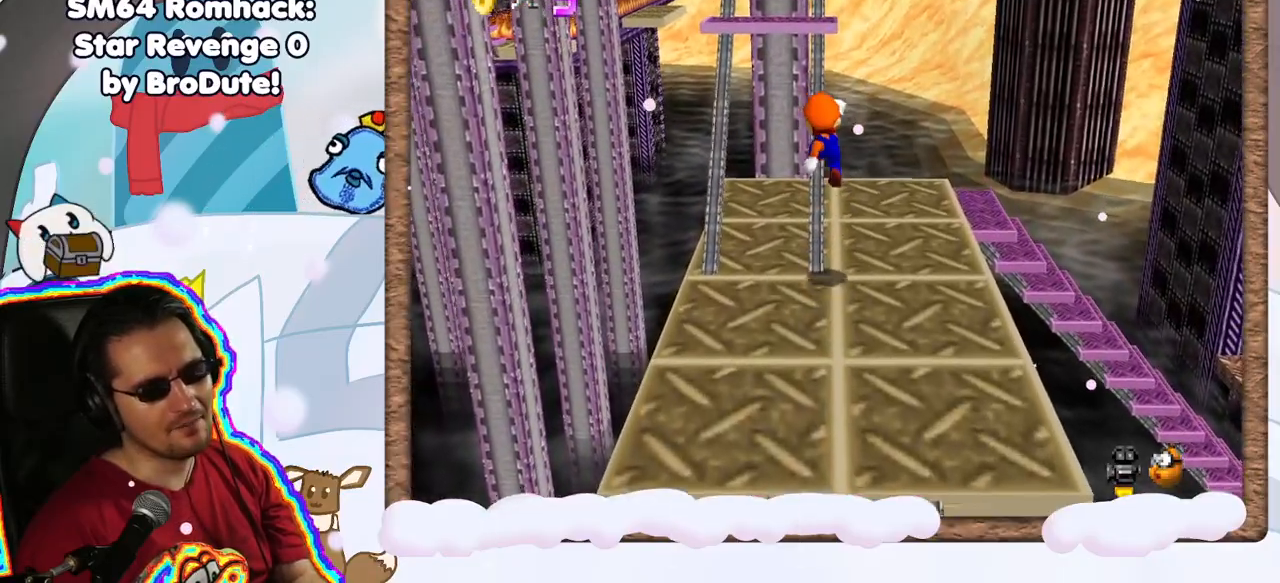
{"dt_ms": 500, "buttons": ["A"], "left_stick": "up", "events": [[117, "left_stick", "center"], [350, "left_stick", "up-left"], [383, "A", "down"], [500, "left_stick", "up"]]}
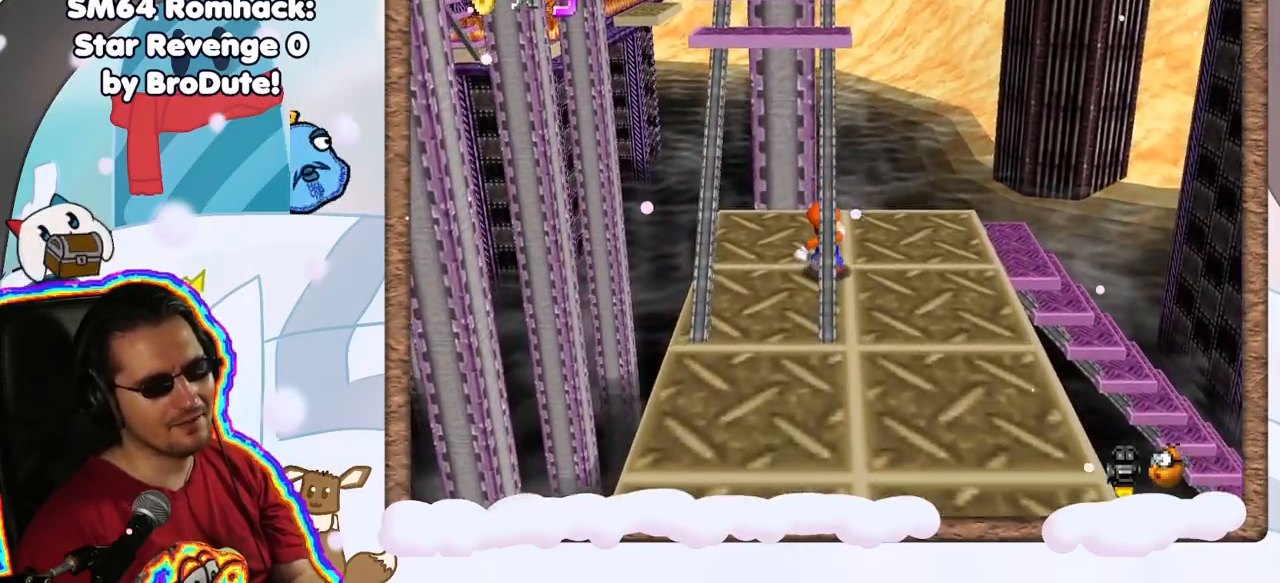
{"dt_ms": 500, "buttons": [], "left_stick": "down-right", "events": [[100, "left_stick", "center"], [200, "left_stick", "down"], [250, "A", "up"], [417, "left_stick", "down-right"]]}
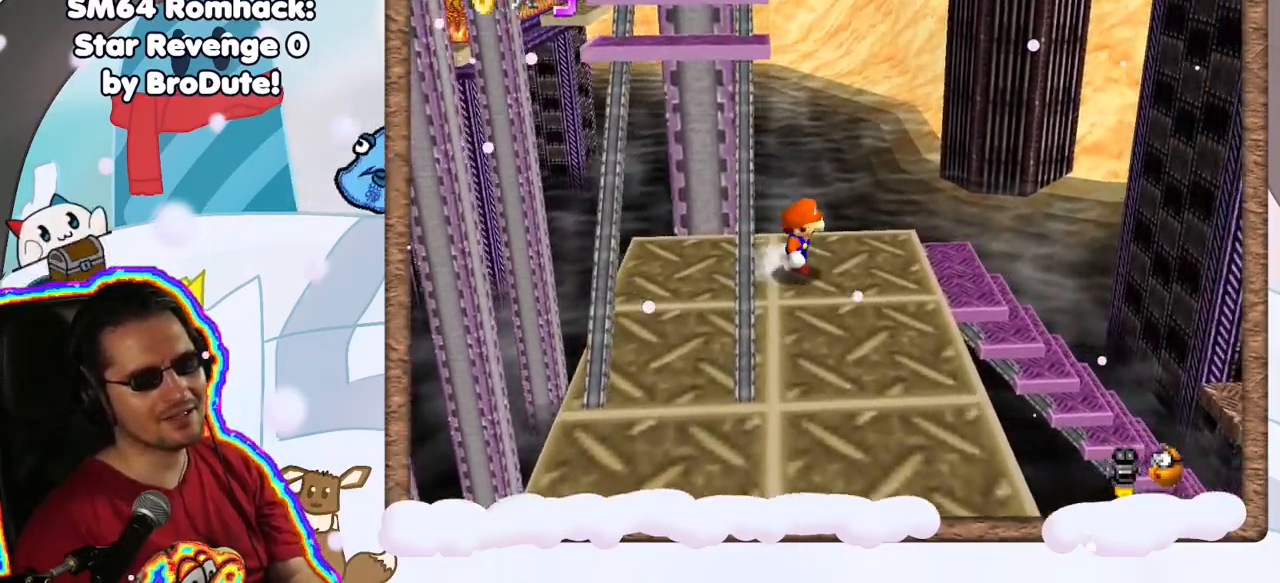
{"dt_ms": 500, "buttons": [], "left_stick": "down-left", "events": [[83, "left_stick", "down"], [183, "left_stick", "down-left"]]}
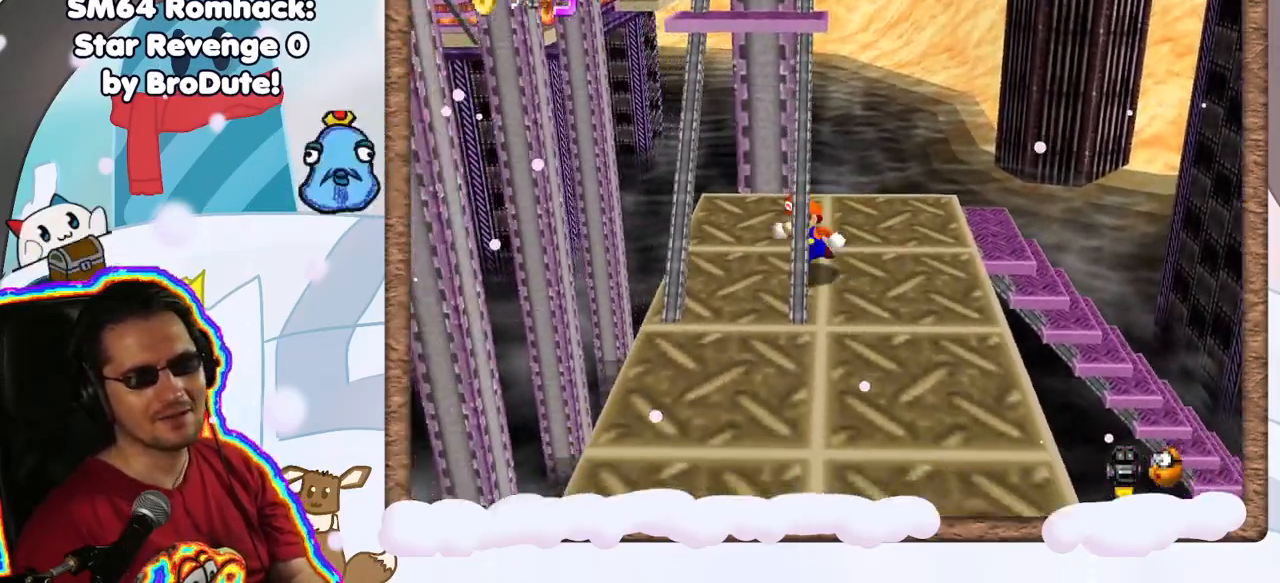
{"dt_ms": 500, "buttons": ["A"], "left_stick": "up", "events": [[117, "left_stick", "down"], [267, "left_stick", "up"], [367, "A", "down"]]}
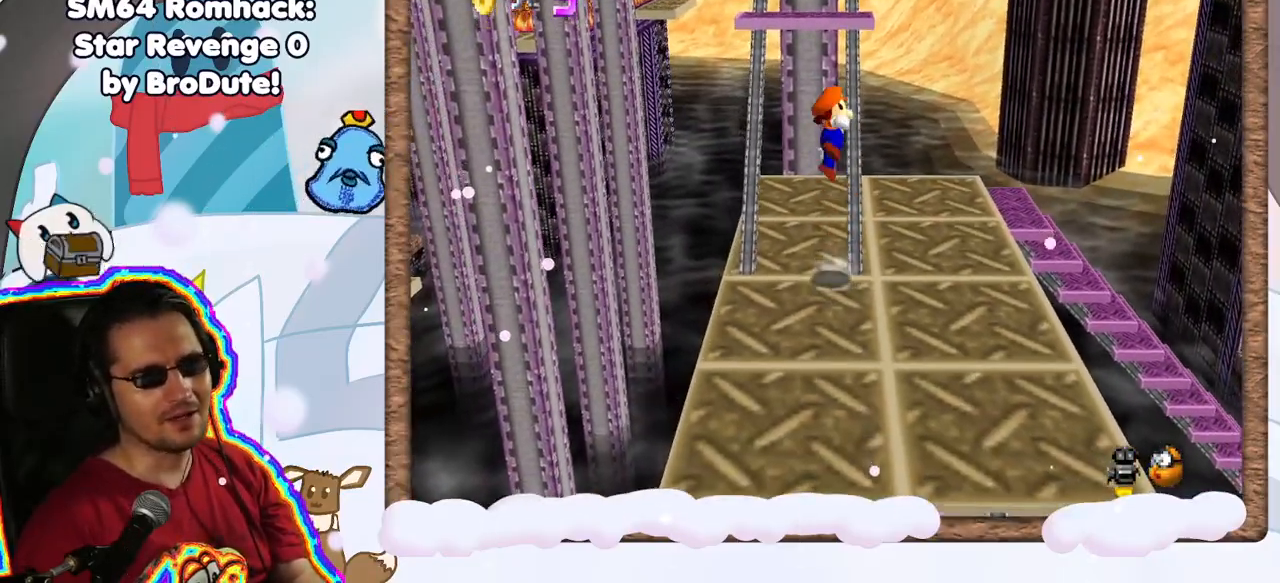
{"dt_ms": 500, "buttons": [], "left_stick": "up-left", "events": [[233, "left_stick", "up-left"], [283, "A", "up"]]}
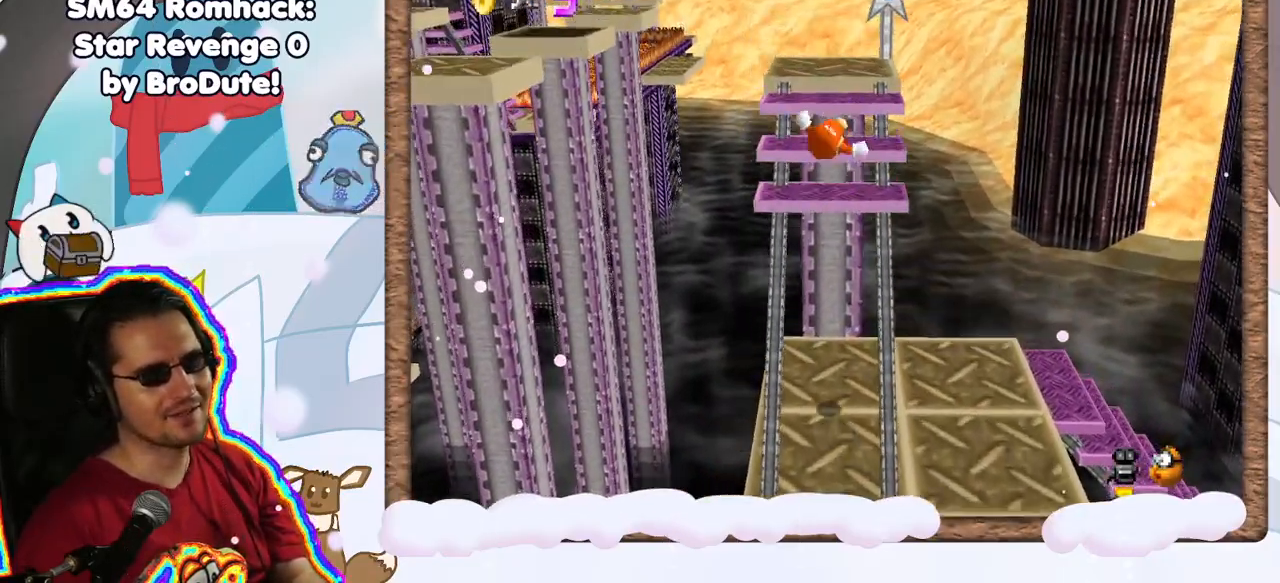
{"dt_ms": 500, "buttons": [], "left_stick": "center", "events": [[17, "left_stick", "up"], [433, "left_stick", "center"]]}
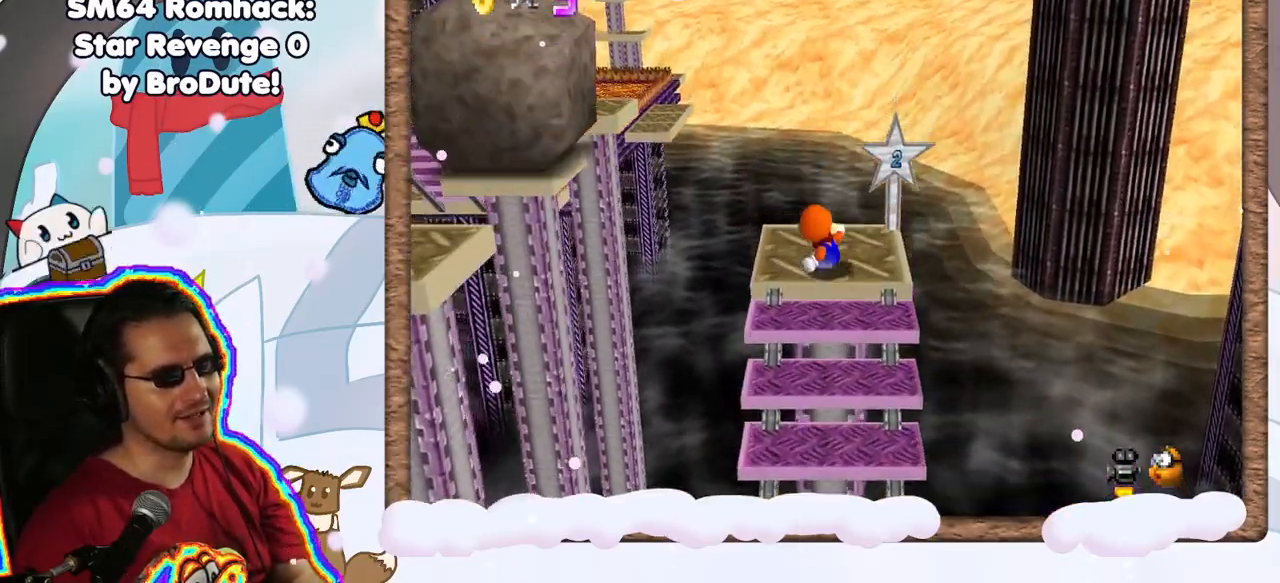
{"dt_ms": 500, "buttons": [], "left_stick": "center", "events": [[183, "C_RIGHT", "down"], [267, "C_RIGHT", "up"], [383, "C_RIGHT", "down"], [467, "C_RIGHT", "up"]]}
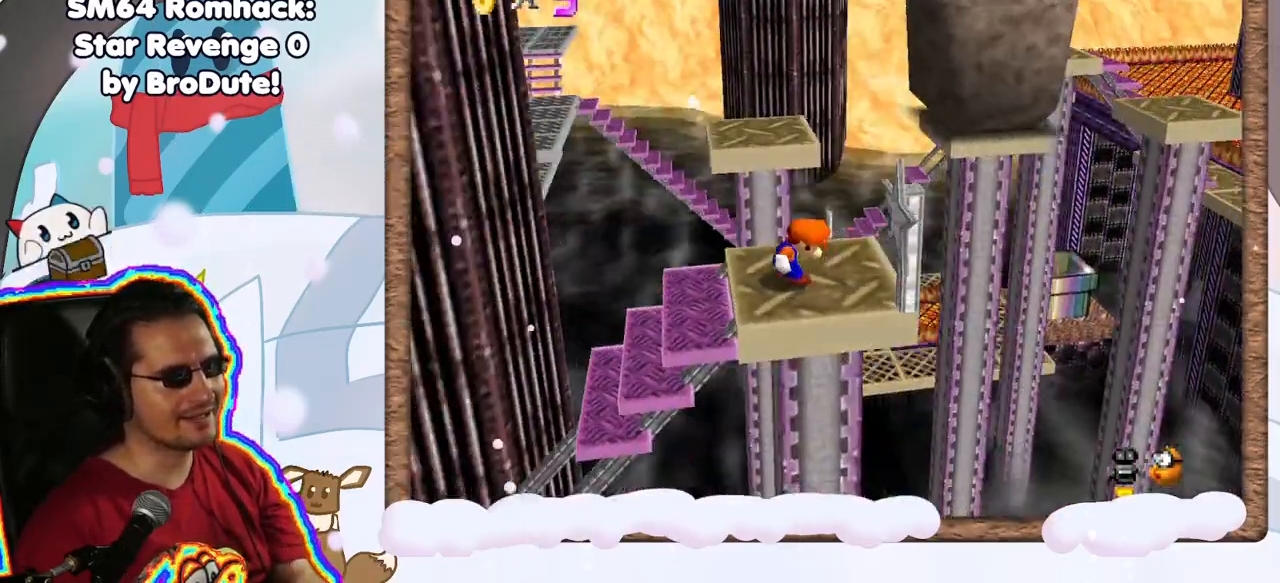
{"dt_ms": 500, "buttons": [], "left_stick": "center", "events": []}
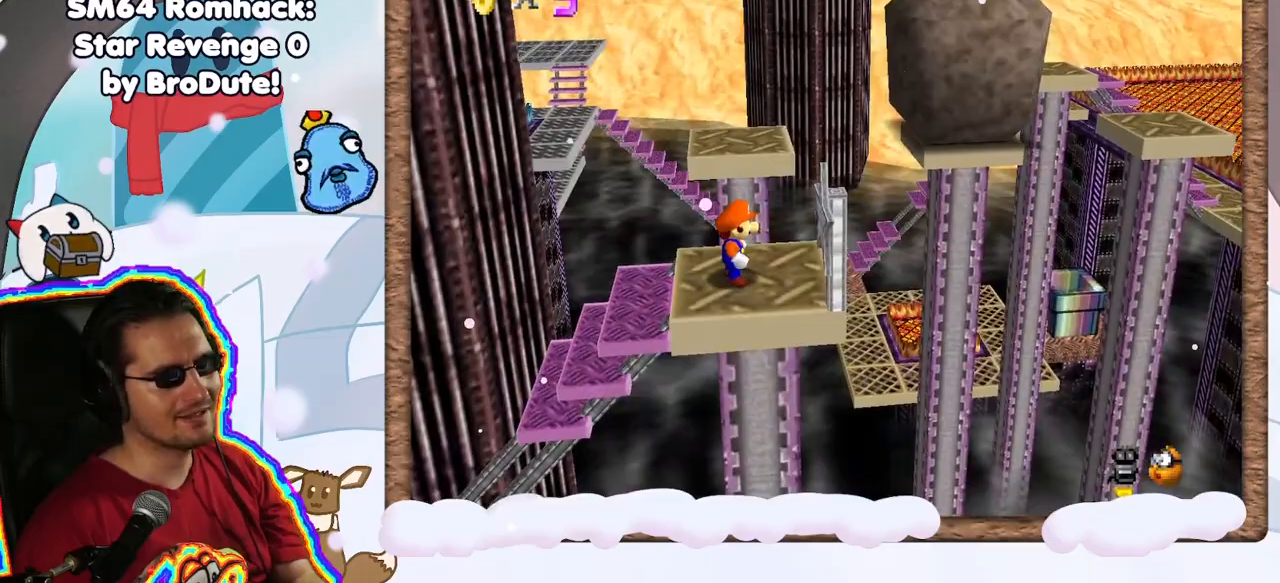
{"dt_ms": 1000, "buttons": [], "left_stick": "center"}
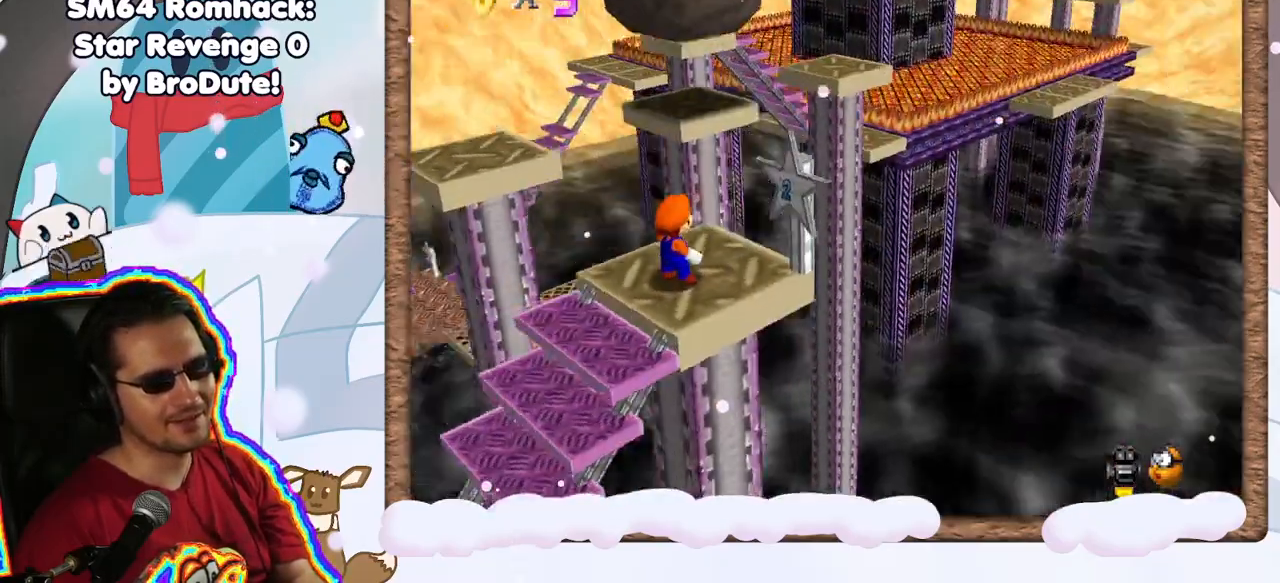
{"dt_ms": 500, "buttons": [], "left_stick": "center", "events": [[183, "left_stick", "down"], [400, "left_stick", "center"]]}
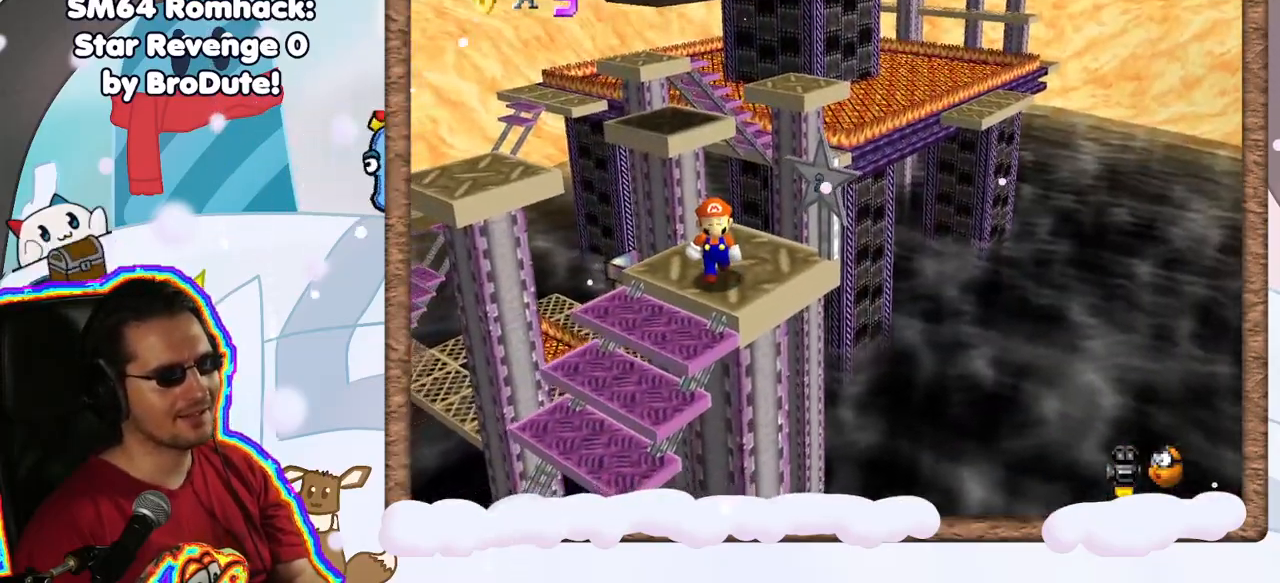
{"dt_ms": 500, "buttons": [], "left_stick": "right", "events": [[433, "left_stick", "right"]]}
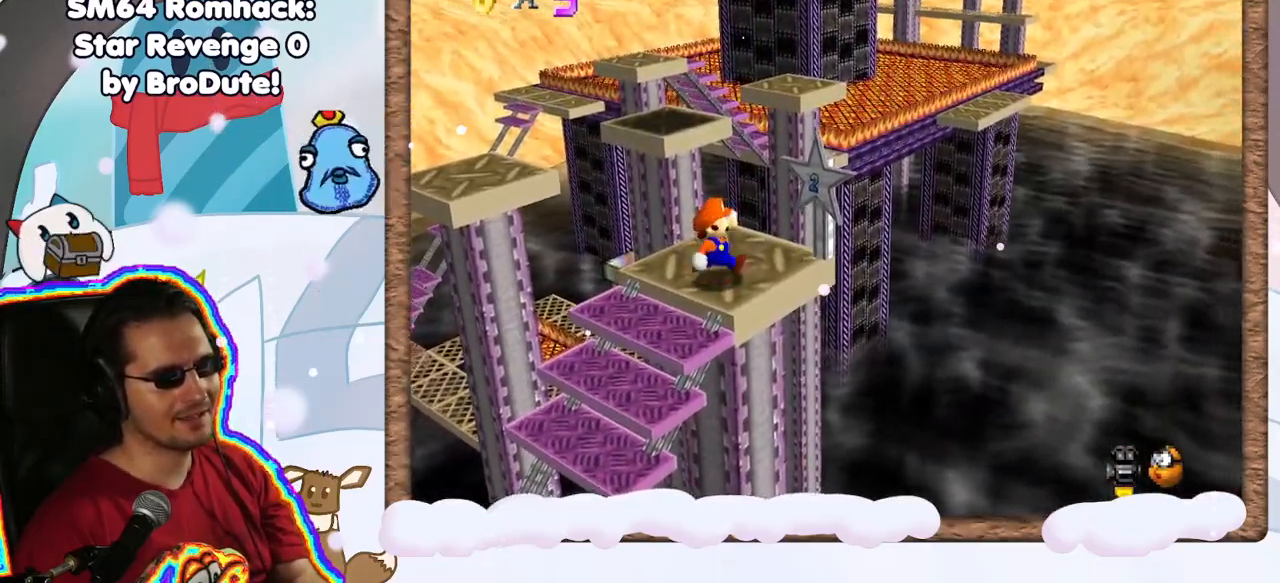
{"dt_ms": 500, "buttons": [], "left_stick": "up", "events": [[100, "left_stick", "up"]]}
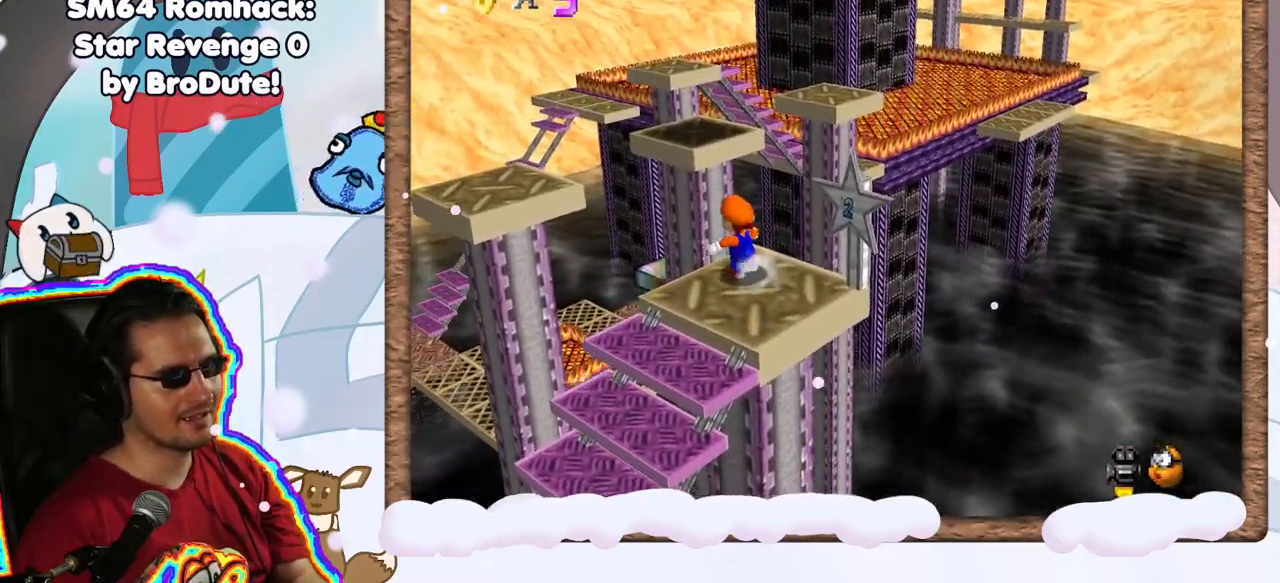
{"dt_ms": 500, "buttons": ["A", "Z"], "left_stick": "up-left", "events": [[33, "Z", "down"], [100, "A", "down"], [317, "left_stick", "up-left"]]}
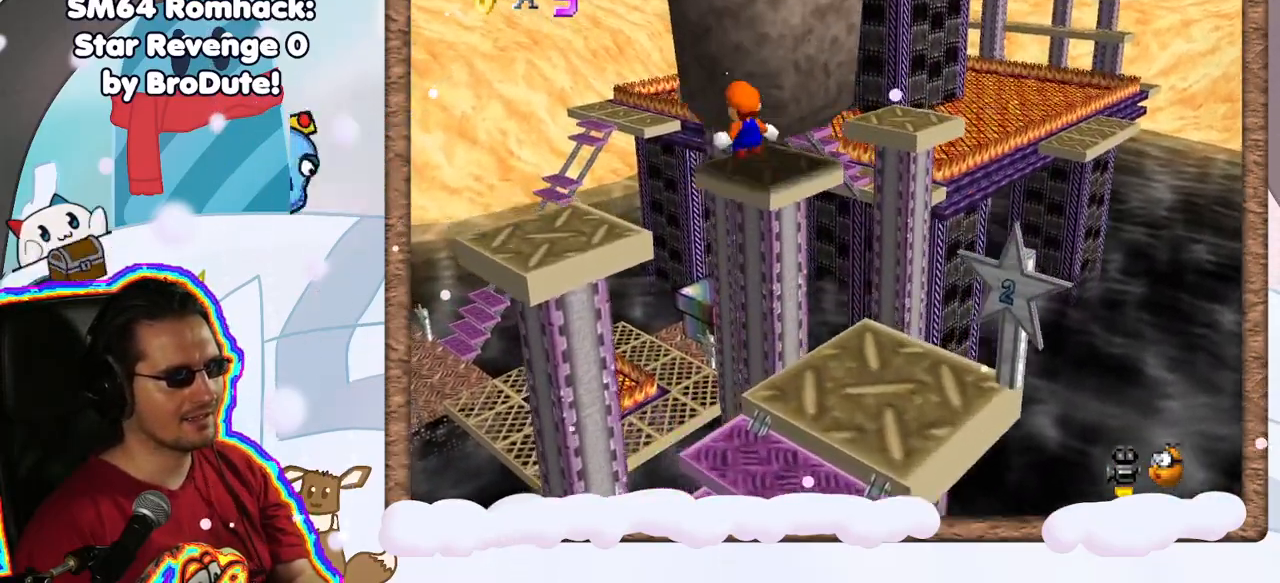
{"dt_ms": 500, "buttons": ["A", "Z"], "left_stick": "up-left", "events": []}
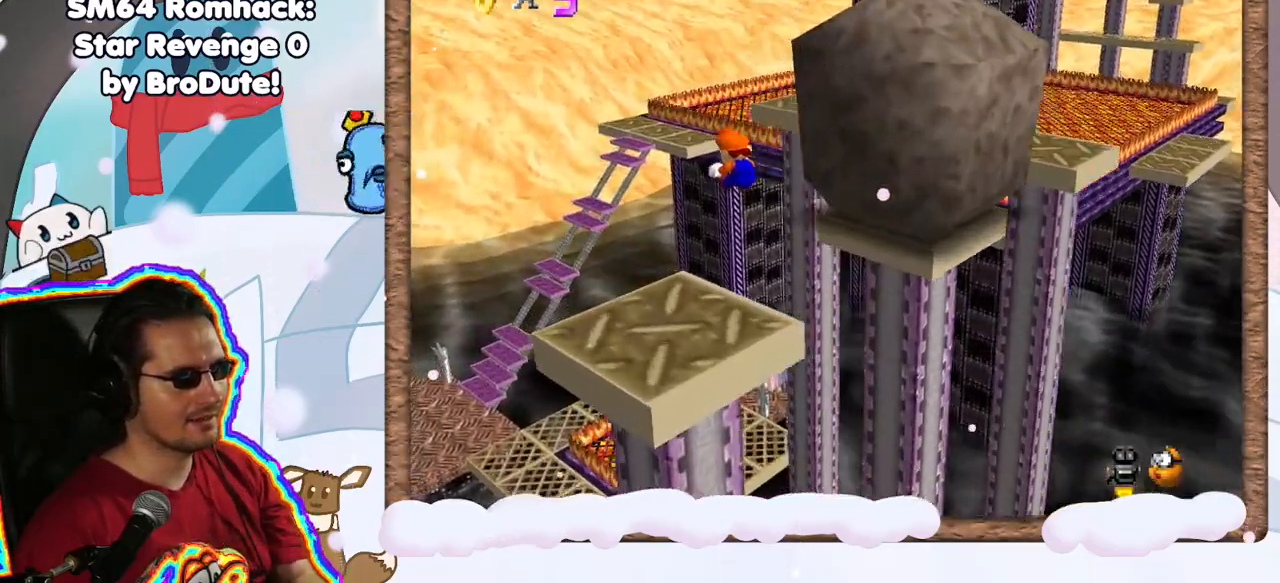
{"dt_ms": 500, "buttons": [], "left_stick": "up-left", "events": [[17, "Z", "up"], [33, "A", "up"], [450, "C_LEFT", "down"], [500, "C_LEFT", "up"]]}